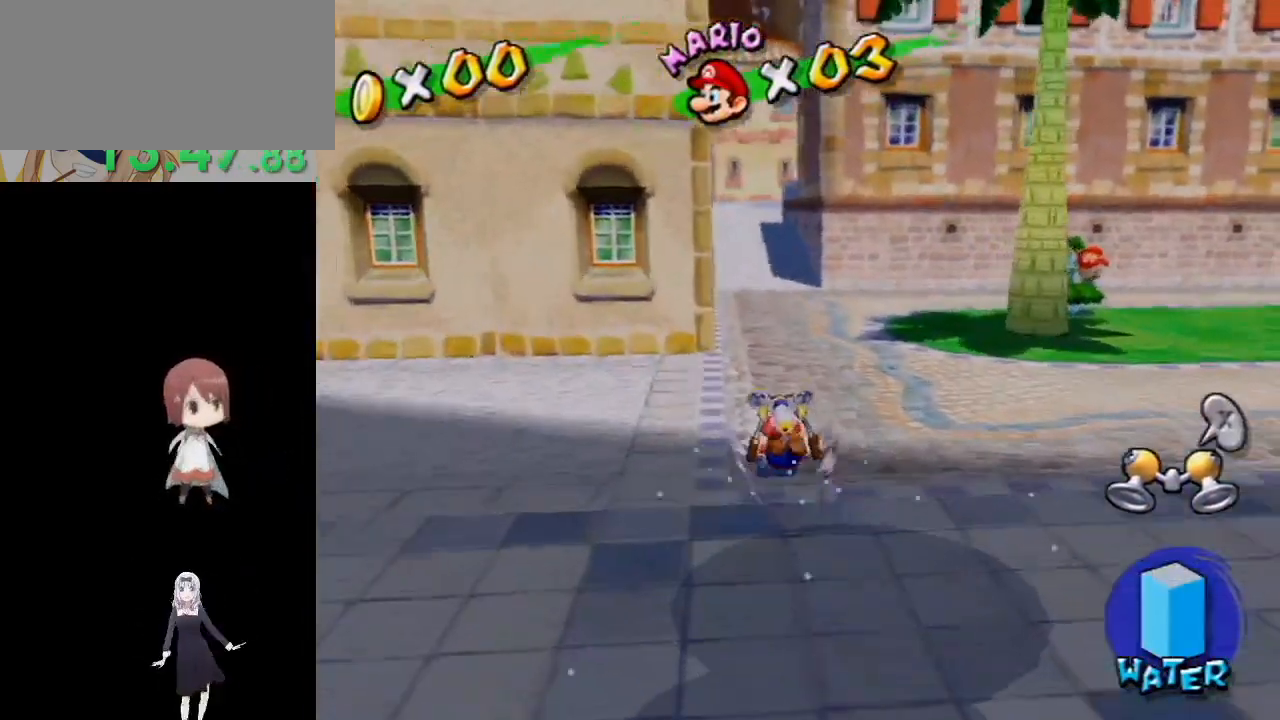
Gameplay with a controller (Nintendo layout); each line is a JSON object with the inputs held at the frame after it. "events" lists button and stick changes between this image and that frame as [ms after this image, input, new state], when the widget could be followed in between. Not read: L3 R3.
{"buttons": [], "left_stick": "up", "right_stick": "center", "events": [[100, "right_stick", "up-left"], [217, "right_stick", "center"]]}
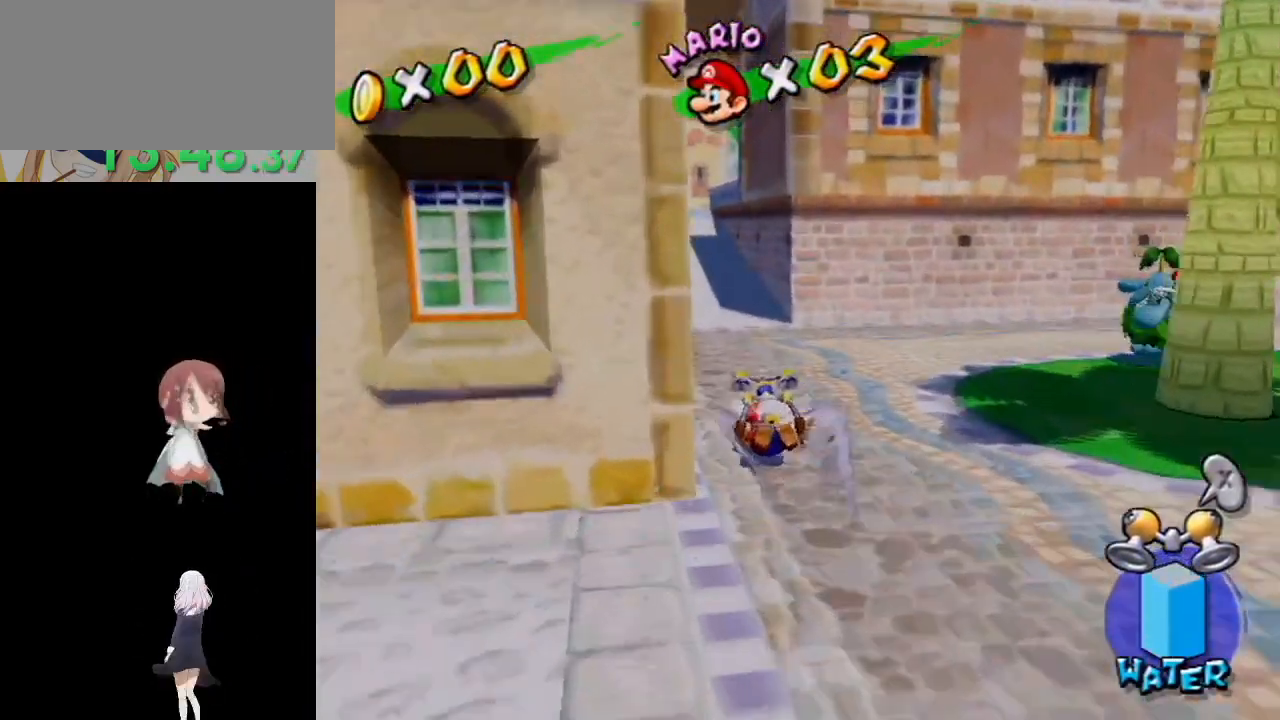
{"buttons": [], "left_stick": "up", "right_stick": "center", "events": [[317, "right_stick", "down-right"], [417, "right_stick", "center"]]}
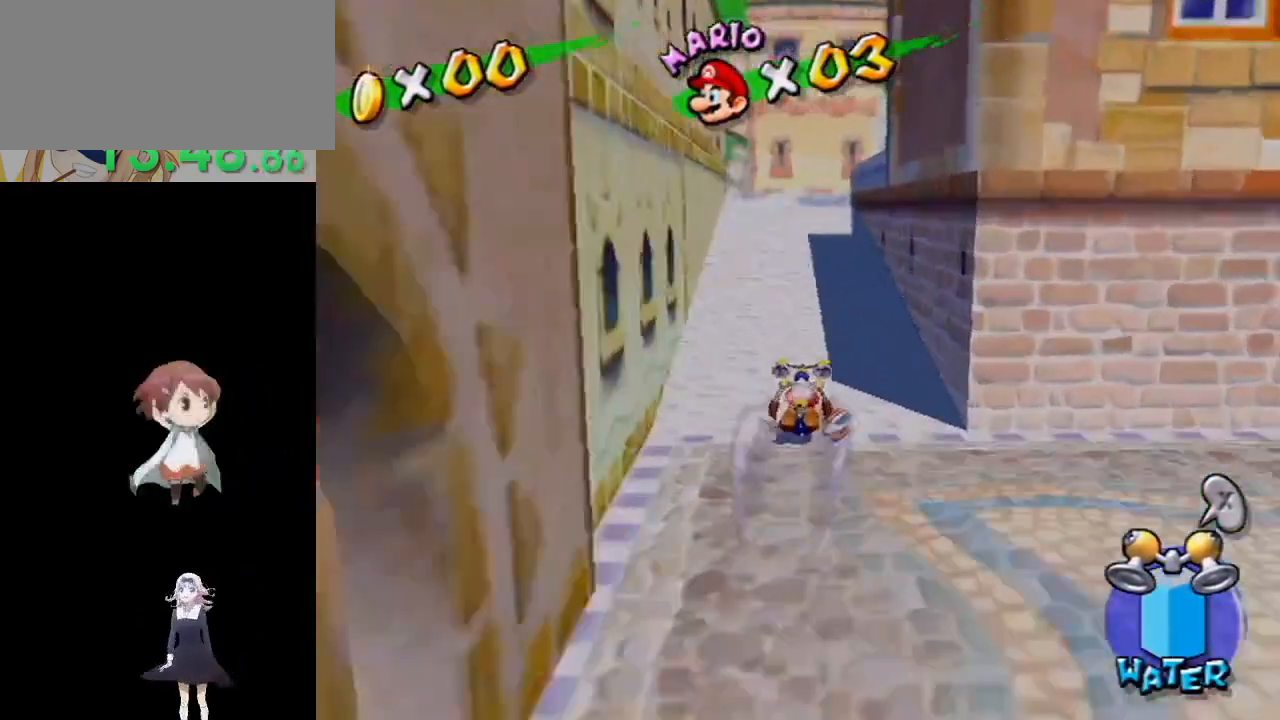
{"buttons": [], "left_stick": "up-right", "right_stick": "center", "events": [[17, "right_stick", "left"], [83, "right_stick", "up-left"], [267, "right_stick", "center"], [350, "left_stick", "up-right"]]}
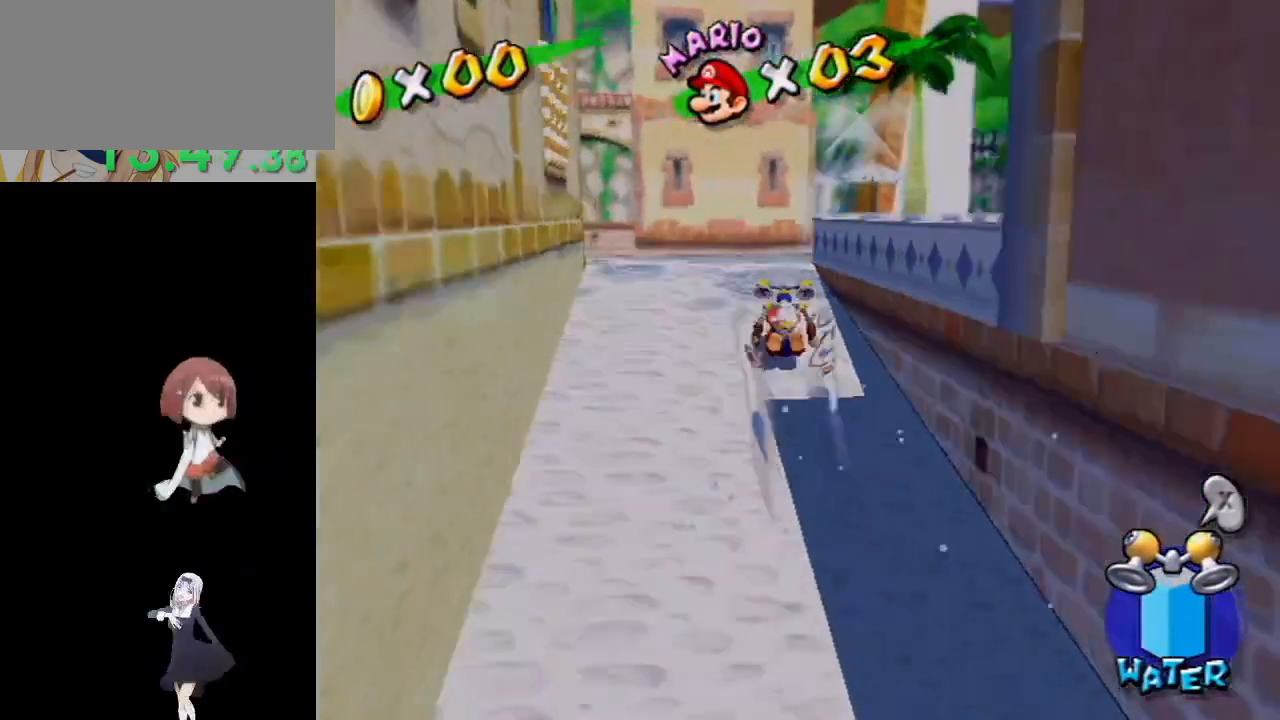
{"buttons": ["R1"], "left_stick": "up", "right_stick": "center", "events": [[367, "R1", "down"], [500, "left_stick", "up"]]}
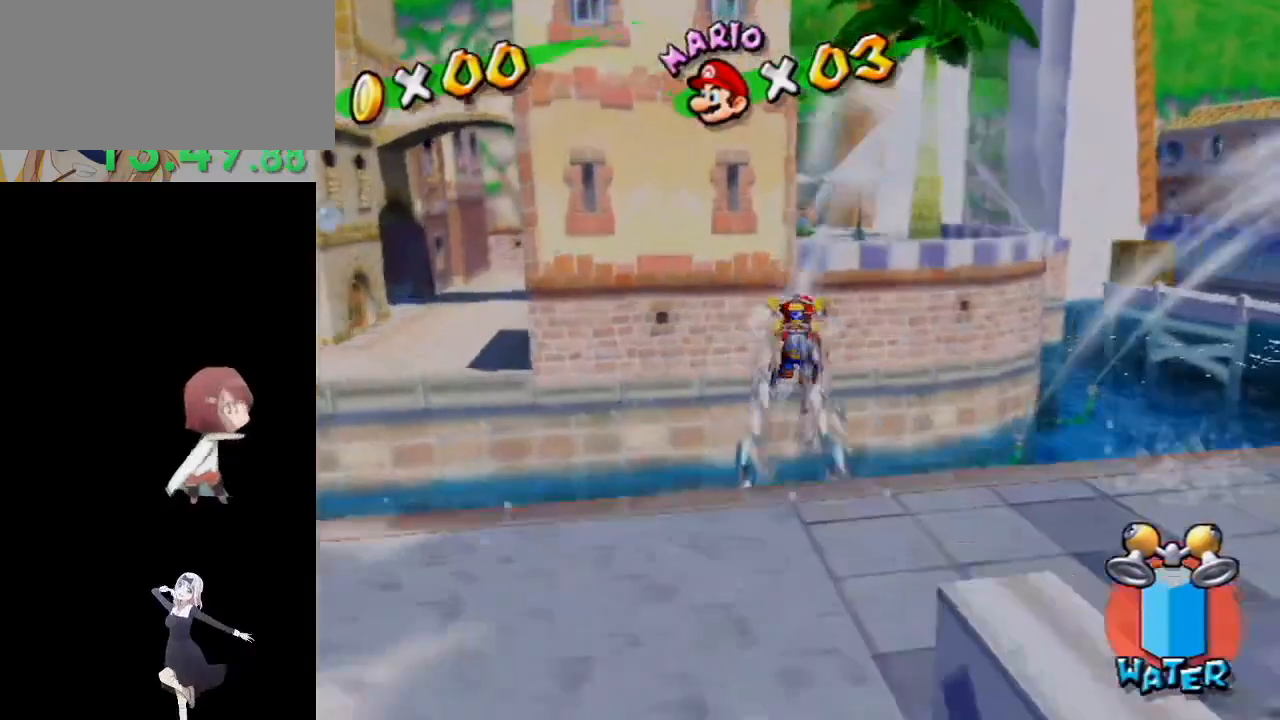
{"buttons": ["R1"], "left_stick": "up", "right_stick": "up", "events": [[317, "right_stick", "up"]]}
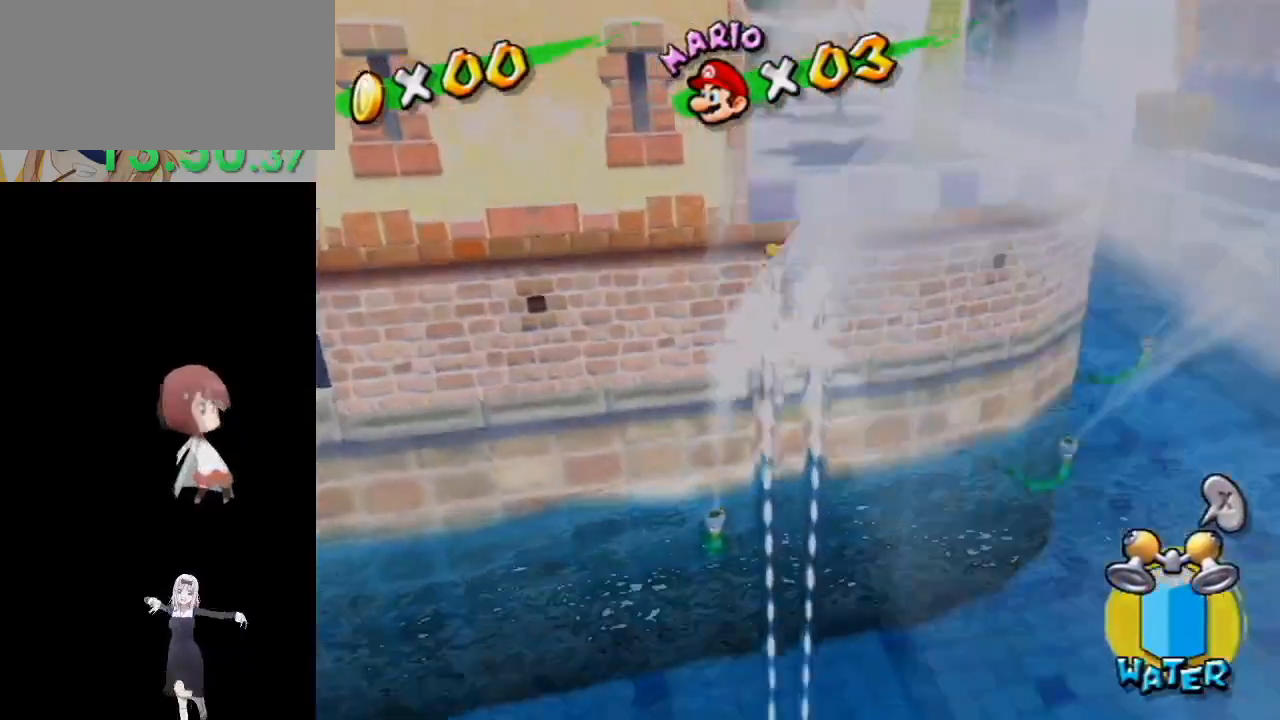
{"buttons": ["R1"], "left_stick": "up-left", "right_stick": "center", "events": [[33, "right_stick", "center"], [400, "left_stick", "up-left"]]}
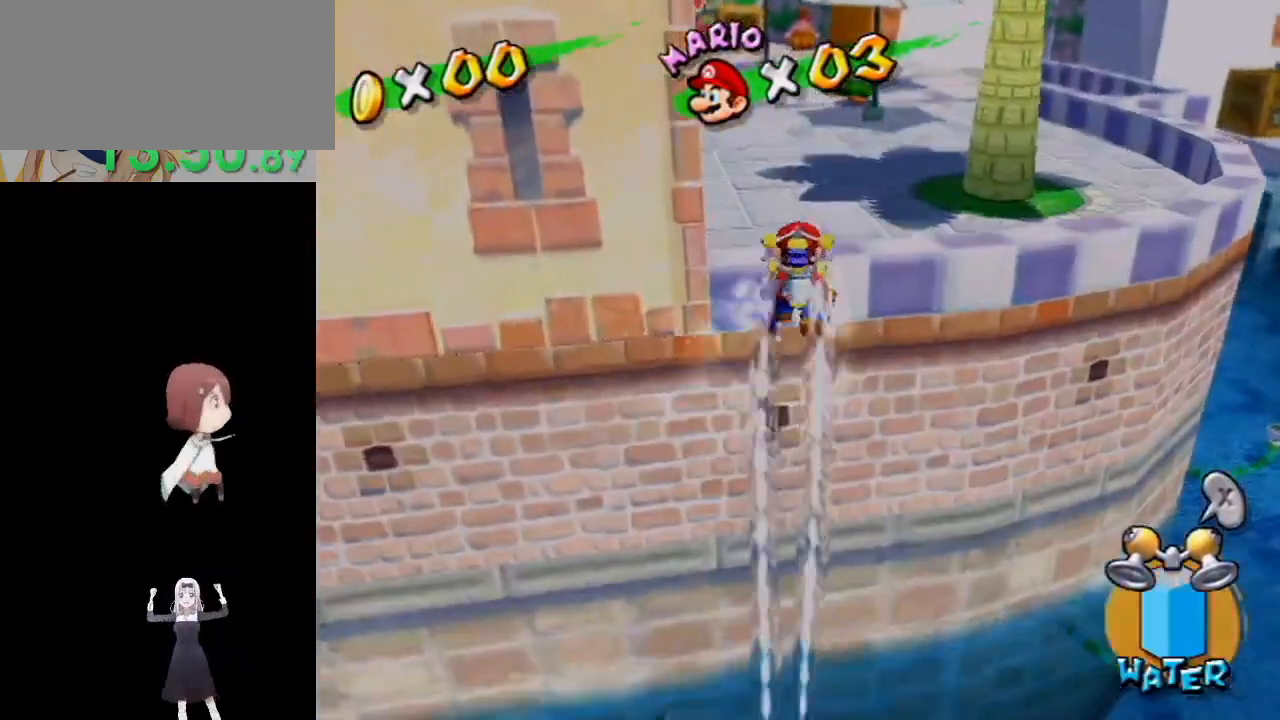
{"buttons": ["A", "B", "R1"], "left_stick": "up", "right_stick": "center", "events": [[67, "left_stick", "up"], [250, "X", "down"], [367, "X", "up"], [383, "A", "down"], [433, "B", "down"]]}
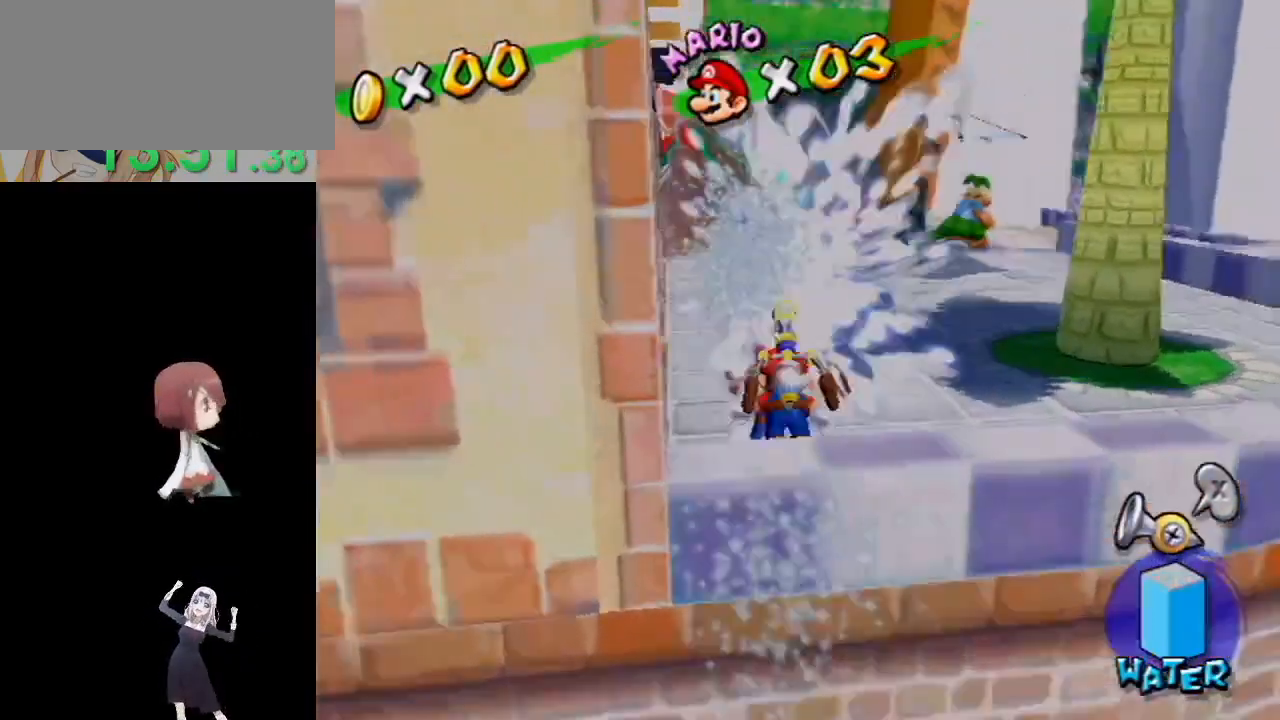
{"buttons": [], "left_stick": "up", "right_stick": "down-right", "events": [[150, "B", "up"], [167, "R1", "up"], [200, "A", "up"], [250, "X", "down"], [350, "X", "up"], [467, "right_stick", "down-right"]]}
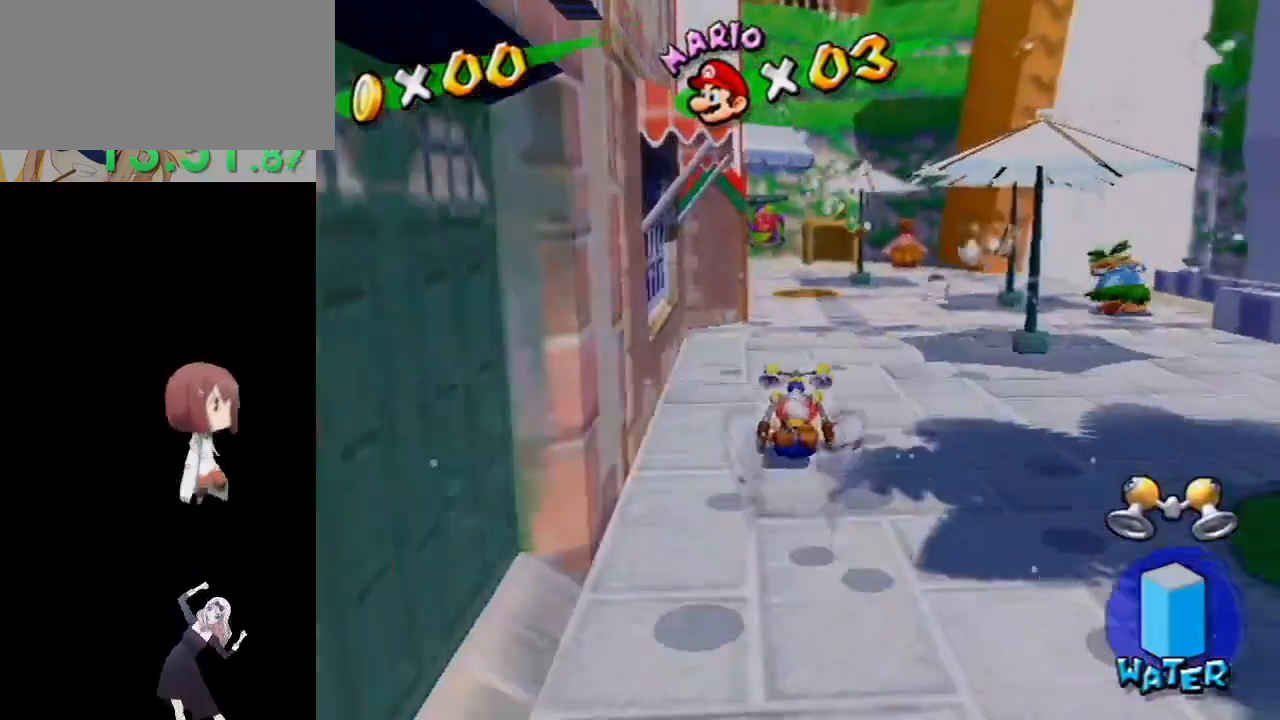
{"buttons": [], "left_stick": "up", "right_stick": "down-right", "events": [[100, "right_stick", "center"], [183, "R1", "down"], [183, "left_stick", "up-left"], [200, "A", "down"], [267, "A", "up"], [283, "R1", "up"], [383, "left_stick", "up"], [450, "right_stick", "down-right"]]}
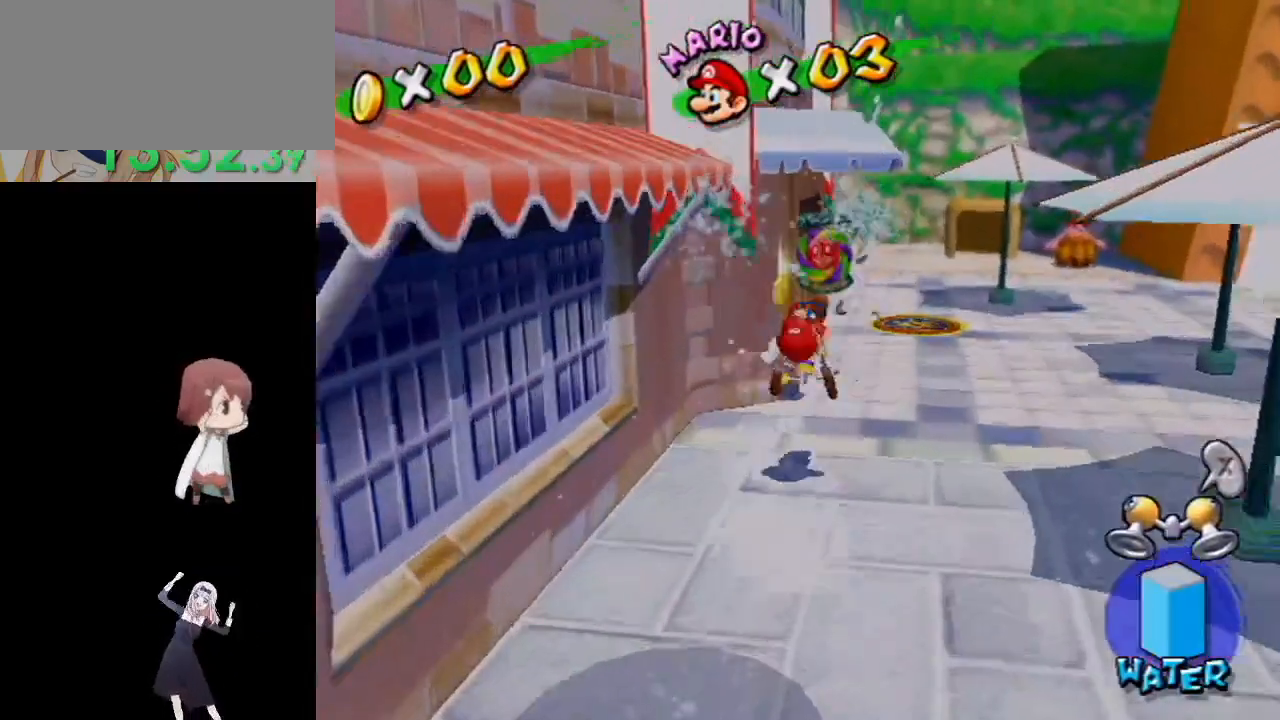
{"buttons": [], "left_stick": "up", "right_stick": "right", "events": [[67, "right_stick", "right"]]}
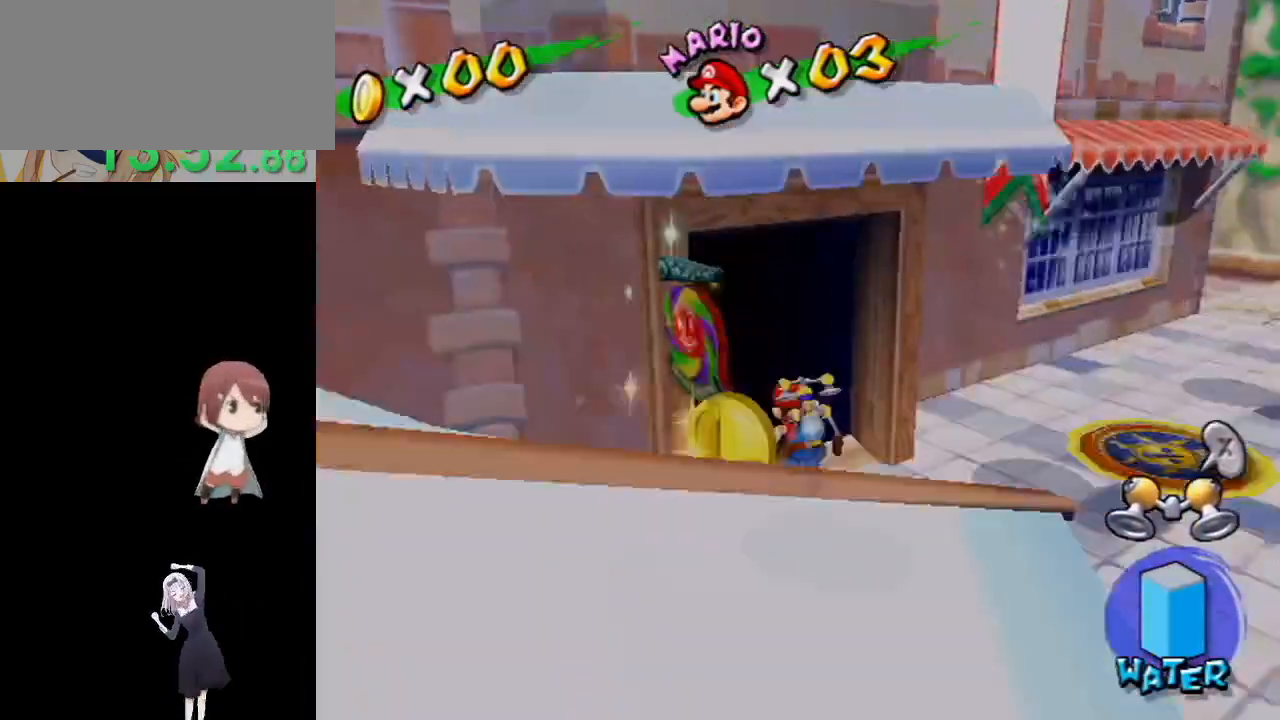
{"buttons": [], "left_stick": "up", "right_stick": "center", "events": [[133, "left_stick", "up-right"], [183, "right_stick", "center"], [250, "X", "down"], [267, "left_stick", "up"], [350, "X", "up"], [367, "R1", "down"], [500, "R1", "up"]]}
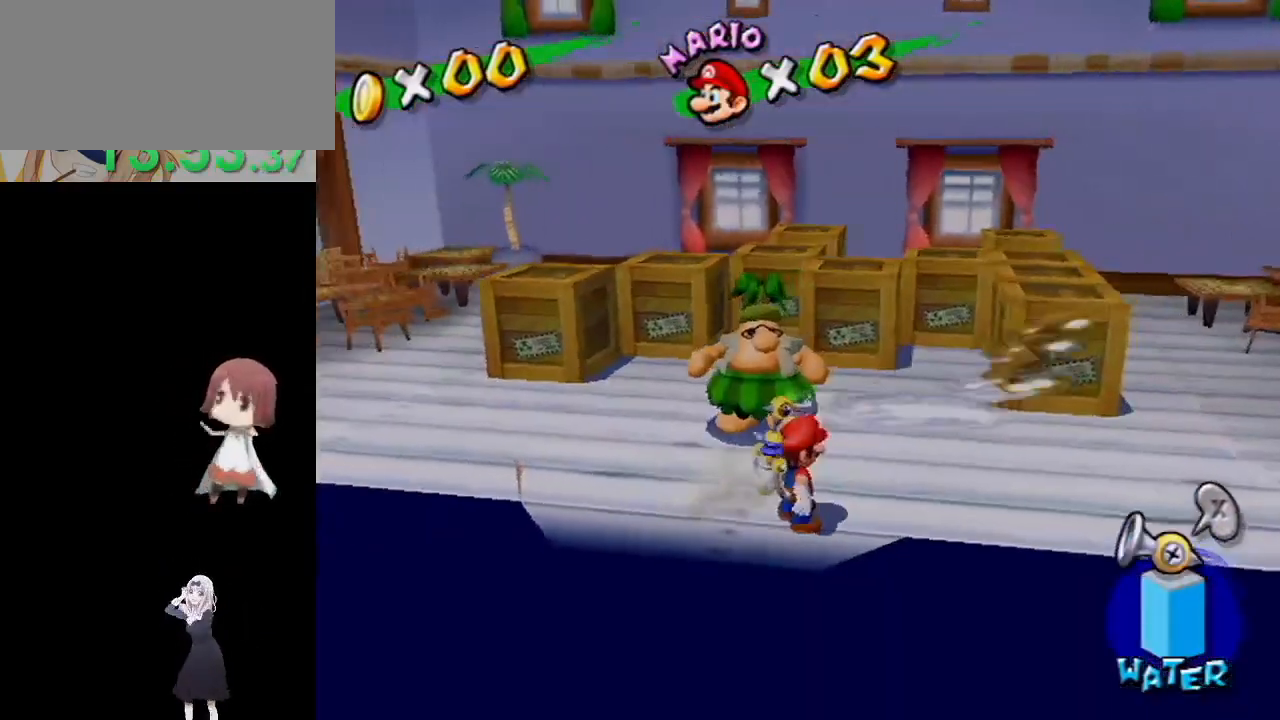
{"buttons": ["R1"], "left_stick": "center", "right_stick": "center", "events": [[100, "left_stick", "up-right"], [217, "left_stick", "up"], [300, "right_stick", "down-right"], [433, "R1", "down"], [433, "left_stick", "center"], [450, "right_stick", "center"]]}
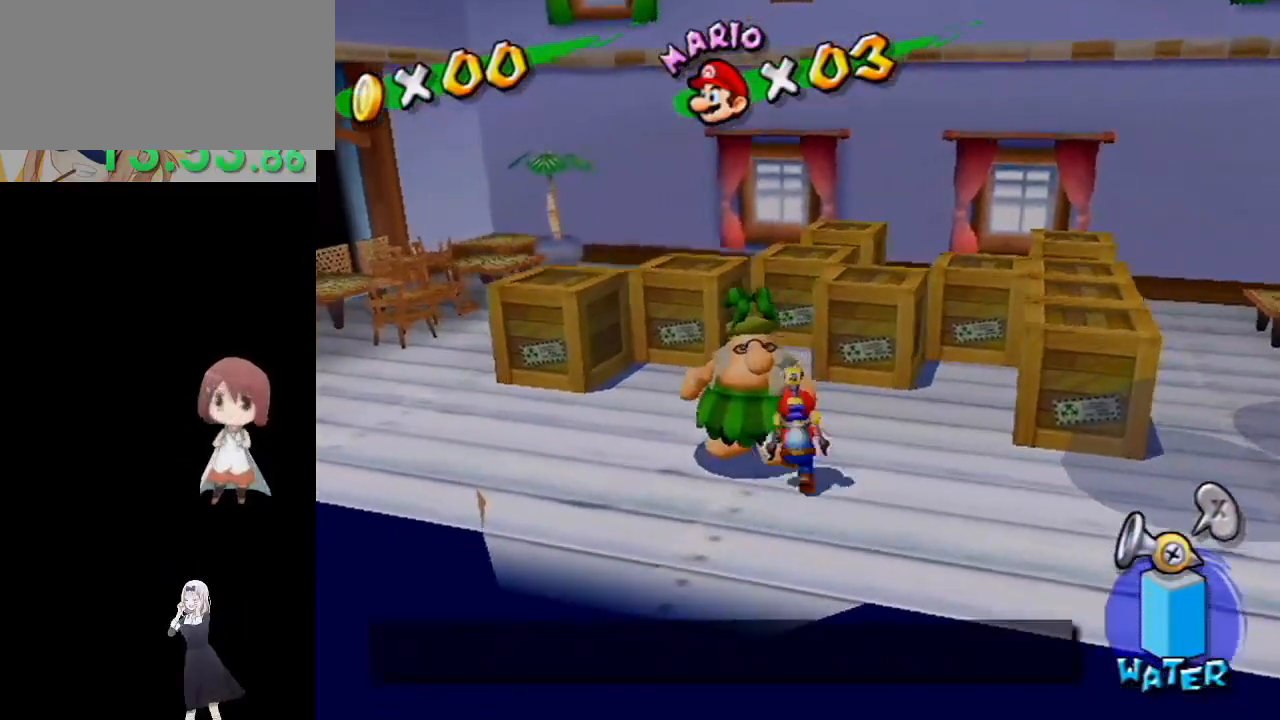
{"buttons": [], "left_stick": "center", "right_stick": "center", "events": [[100, "R1", "up"], [217, "B", "down"], [300, "B", "up"]]}
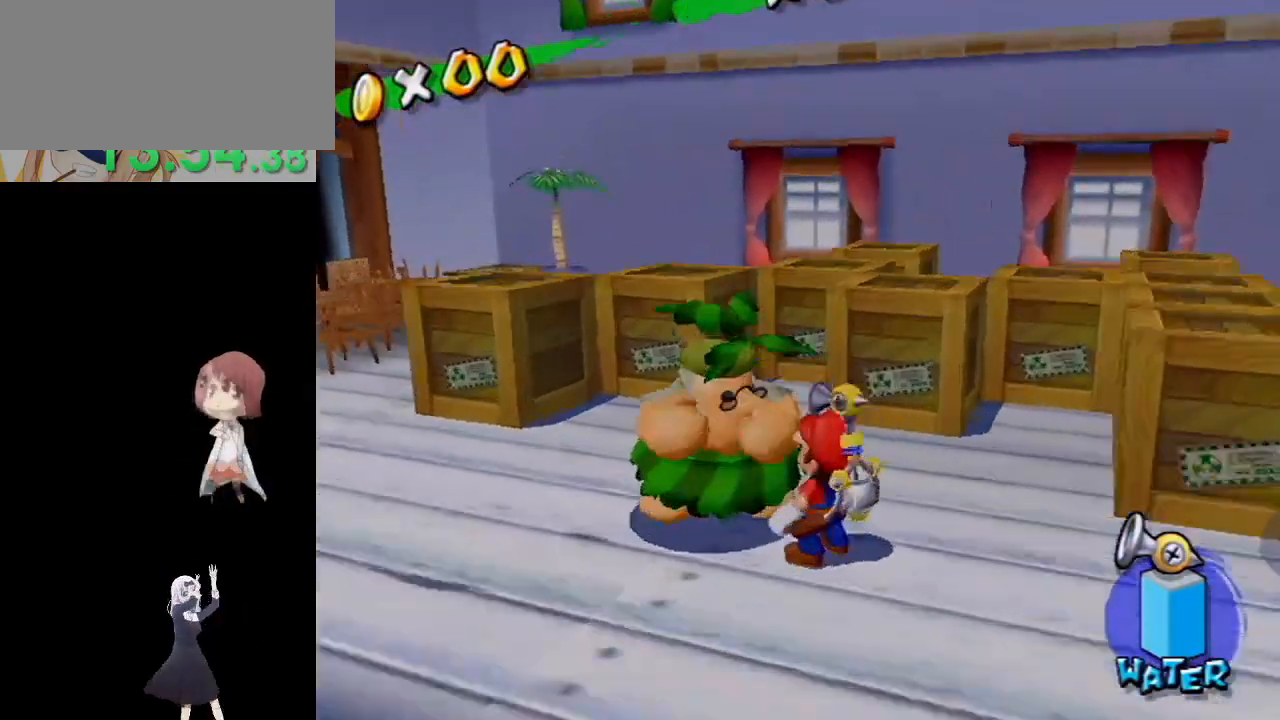
{"buttons": [], "left_stick": "center", "right_stick": "center", "events": [[33, "A", "down"], [117, "A", "up"], [183, "A", "down"], [217, "A", "up"], [317, "A", "down"], [350, "A", "up"], [400, "A", "down"], [467, "A", "up"]]}
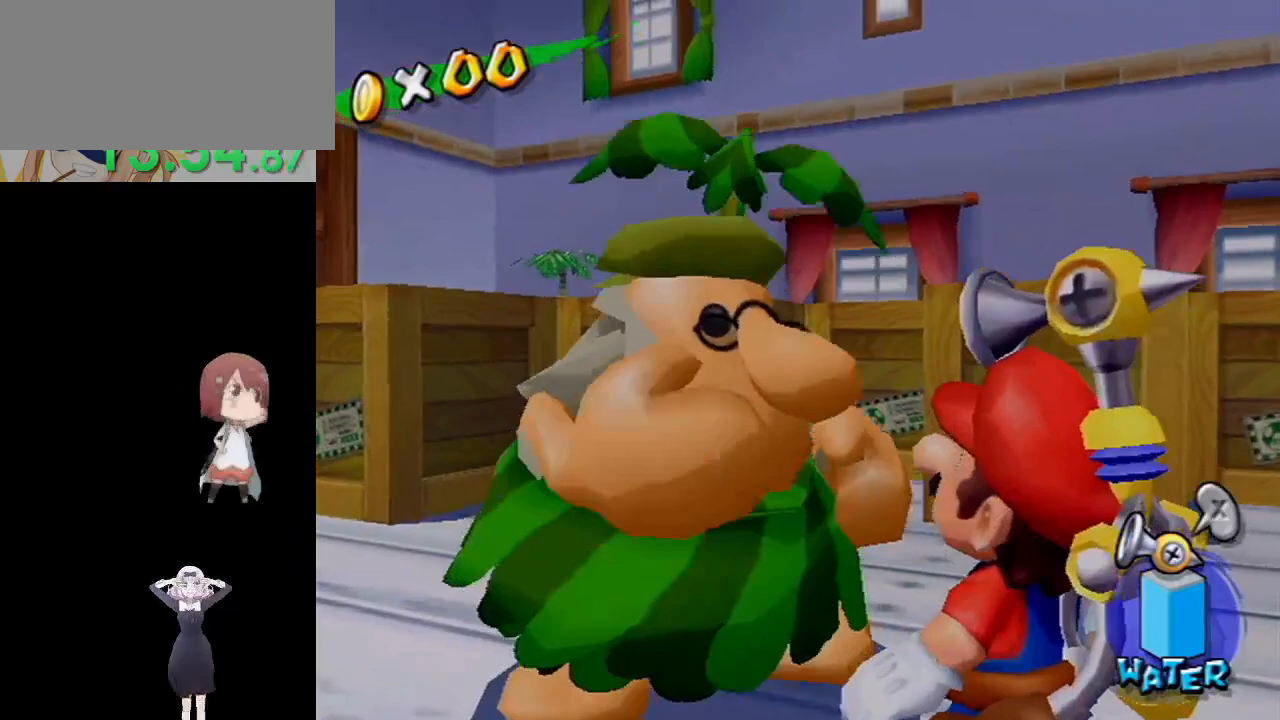
{"buttons": [], "left_stick": "center", "right_stick": "center", "events": [[17, "A", "down"], [83, "A", "up"], [150, "A", "down"], [217, "A", "up"], [300, "A", "down"], [350, "A", "up"], [417, "A", "down"], [483, "A", "up"]]}
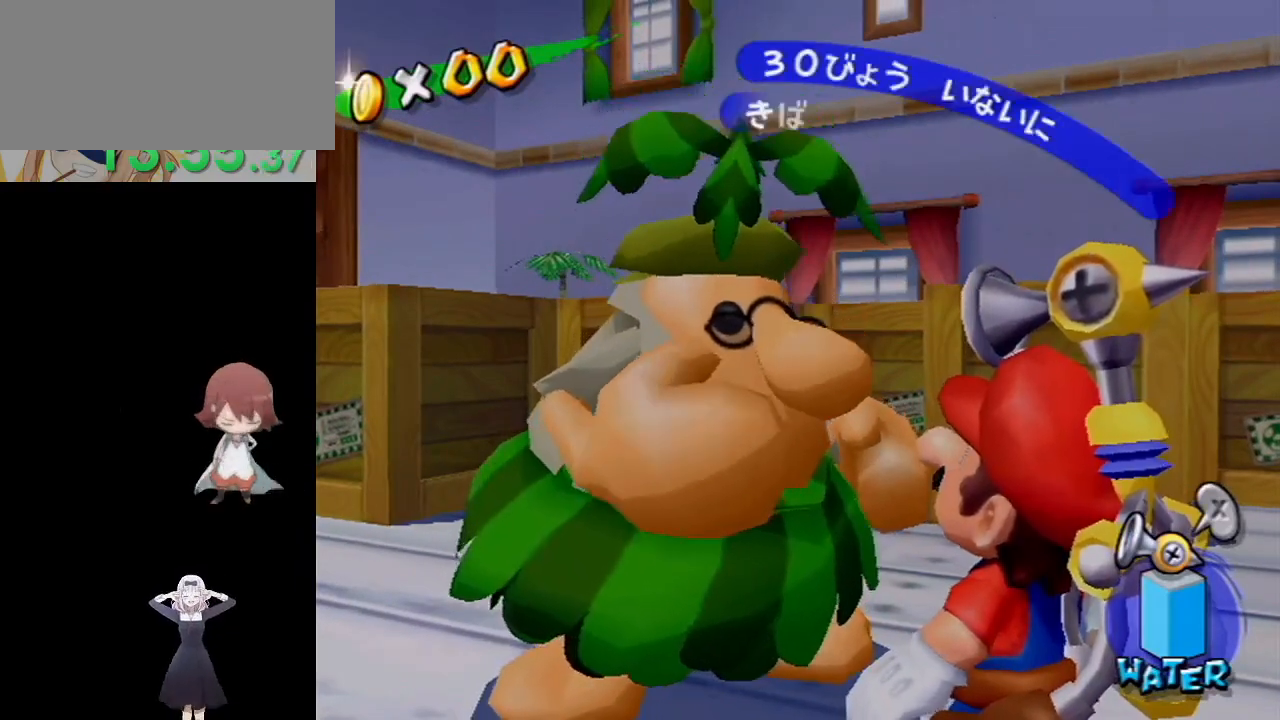
{"buttons": ["A"], "left_stick": "center", "right_stick": "center", "events": [[50, "A", "down"], [117, "A", "up"], [183, "A", "down"], [233, "A", "up"], [300, "A", "down"], [383, "A", "up"], [450, "A", "down"]]}
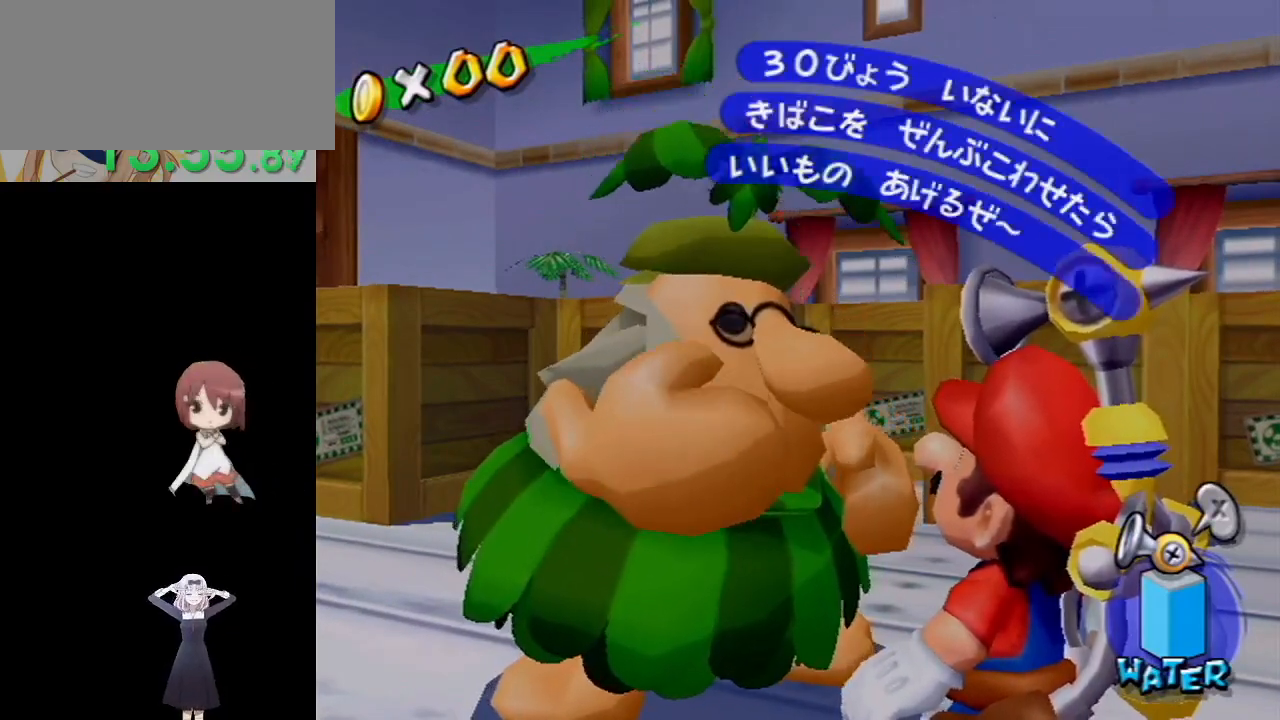
{"buttons": ["A"], "left_stick": "center", "right_stick": "center", "events": [[33, "A", "up"], [83, "A", "down"], [167, "A", "up"], [217, "A", "down"], [283, "A", "up"], [350, "A", "down"], [417, "A", "up"], [483, "A", "down"]]}
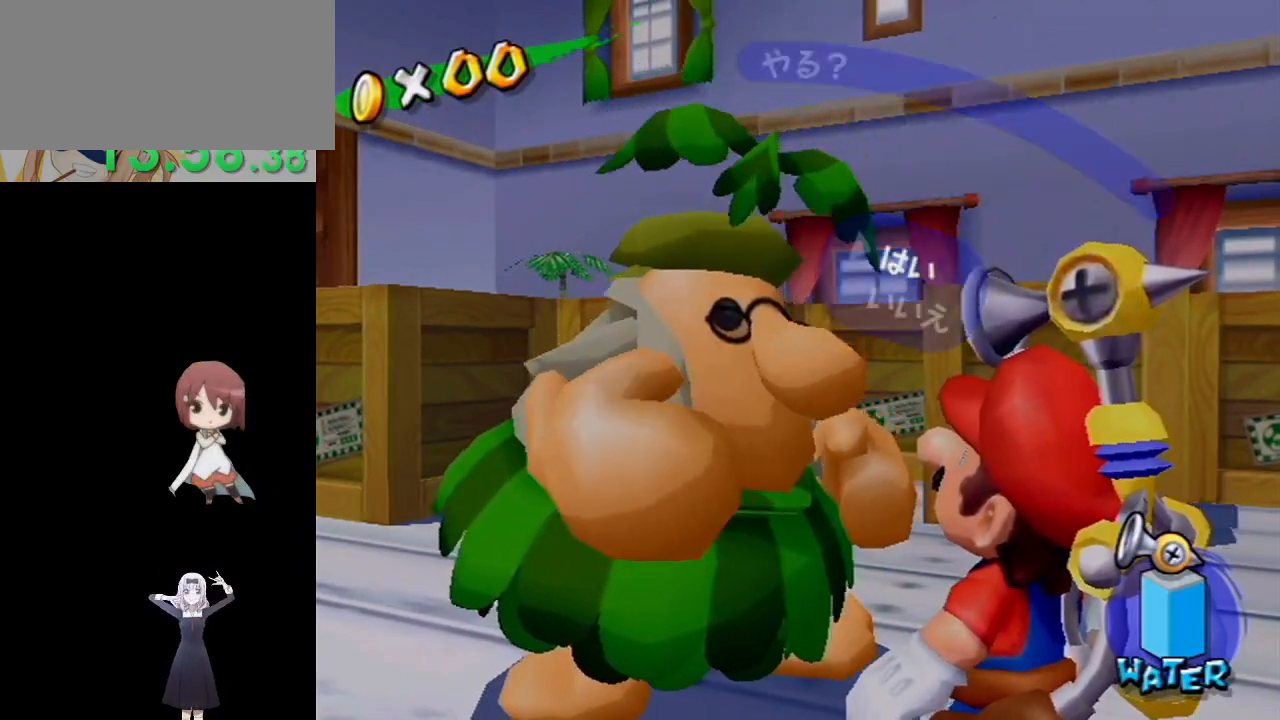
{"buttons": [], "left_stick": "center", "right_stick": "left", "events": [[50, "A", "up"], [117, "A", "down"], [167, "A", "up"], [217, "A", "down"], [250, "A", "up"], [500, "right_stick", "left"]]}
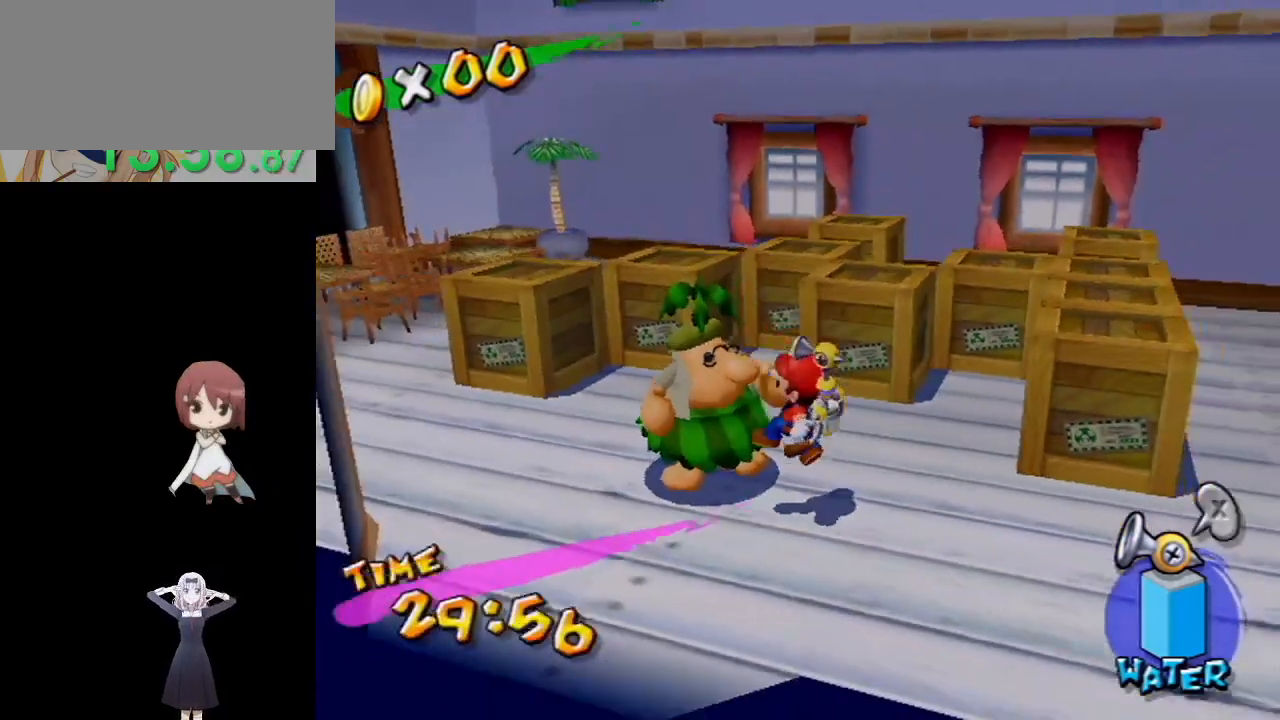
{"buttons": ["A", "B"], "left_stick": "up-right", "right_stick": "center", "events": [[117, "left_stick", "up-right"], [167, "right_stick", "down-left"], [300, "right_stick", "center"], [433, "A", "down"], [467, "B", "down"]]}
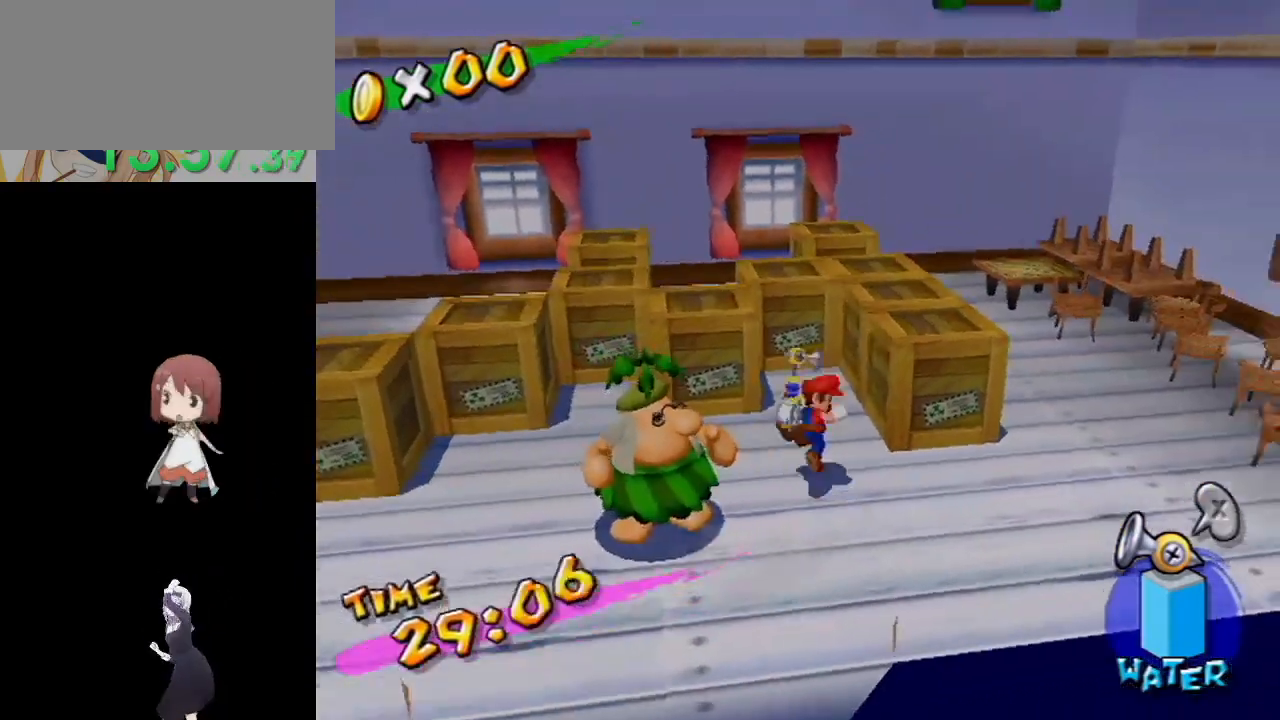
{"buttons": ["L1"], "left_stick": "up-left", "right_stick": "down-right", "events": [[33, "left_stick", "up"], [183, "left_stick", "up-left"], [217, "B", "up"], [233, "L1", "down"], [267, "A", "up"], [367, "right_stick", "down-right"]]}
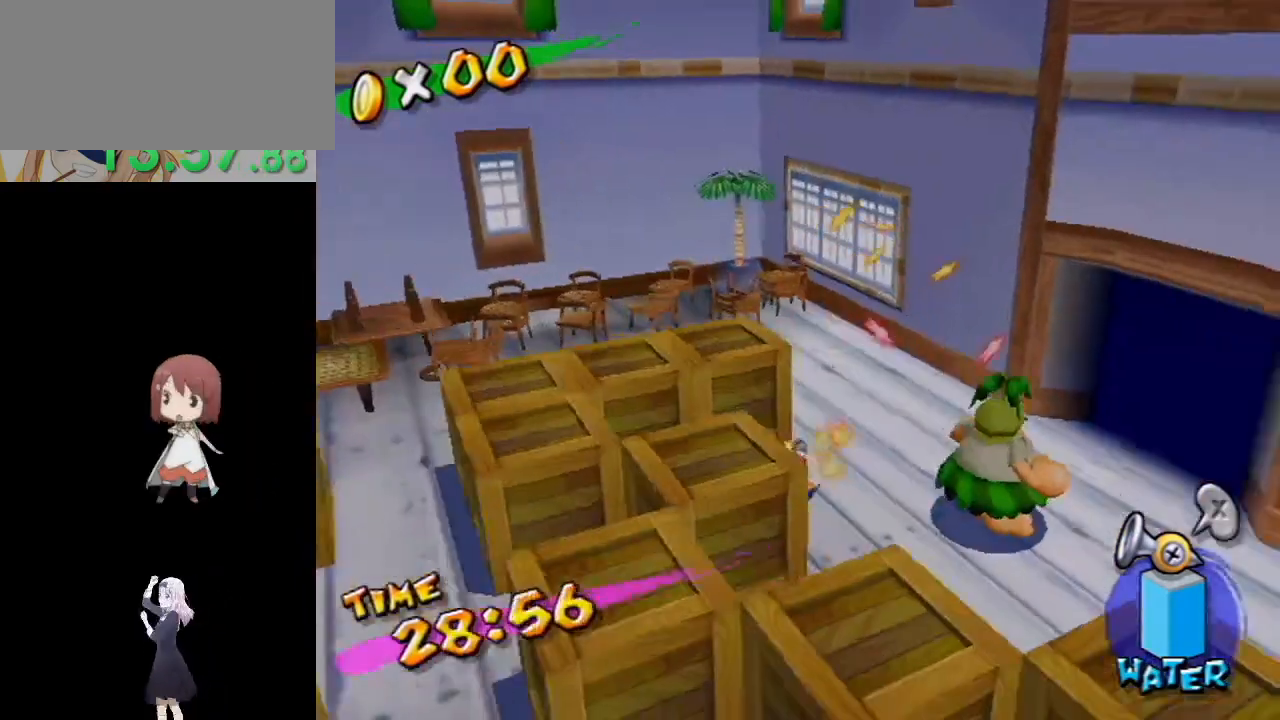
{"buttons": [], "left_stick": "center", "right_stick": "center", "events": [[17, "L1", "up"], [17, "right_stick", "down-left"], [83, "left_stick", "center"], [83, "right_stick", "center"], [267, "right_stick", "right"], [483, "right_stick", "center"]]}
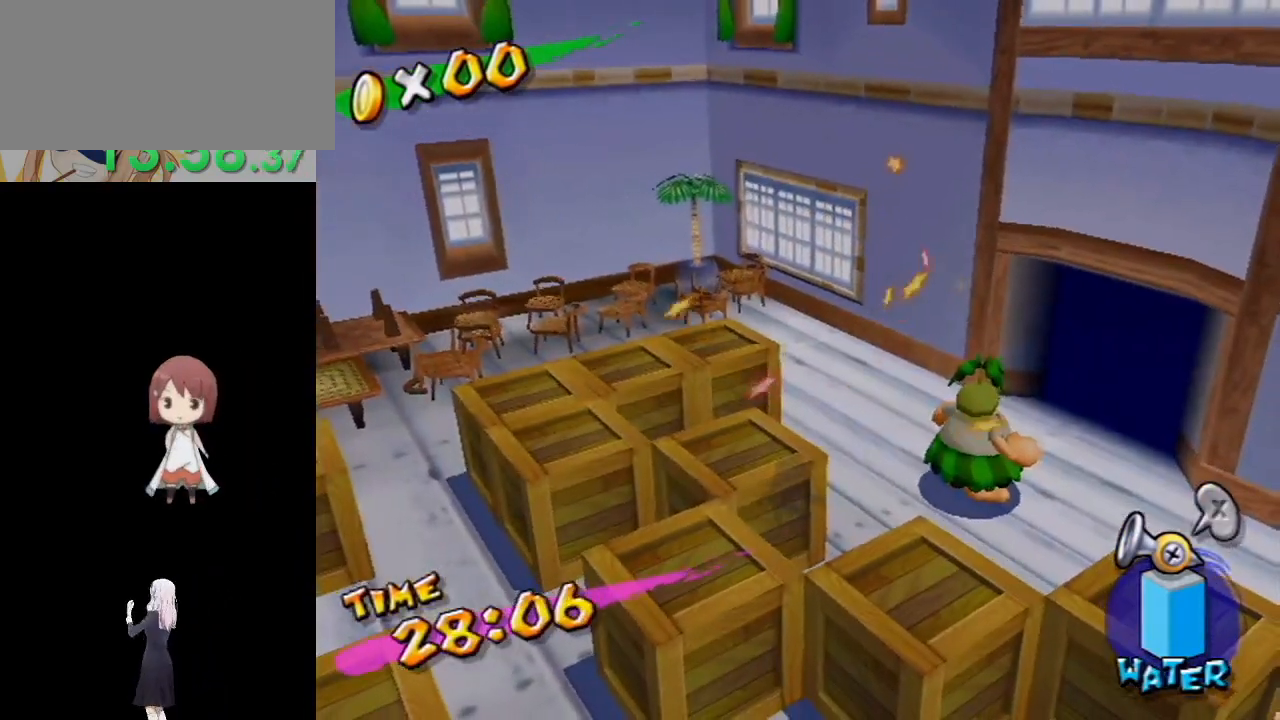
{"buttons": ["A"], "left_stick": "up", "right_stick": "center", "events": [[17, "left_stick", "up"], [117, "left_stick", "up-left"], [167, "right_stick", "down-right"], [333, "right_stick", "center"], [417, "left_stick", "up"], [433, "A", "down"]]}
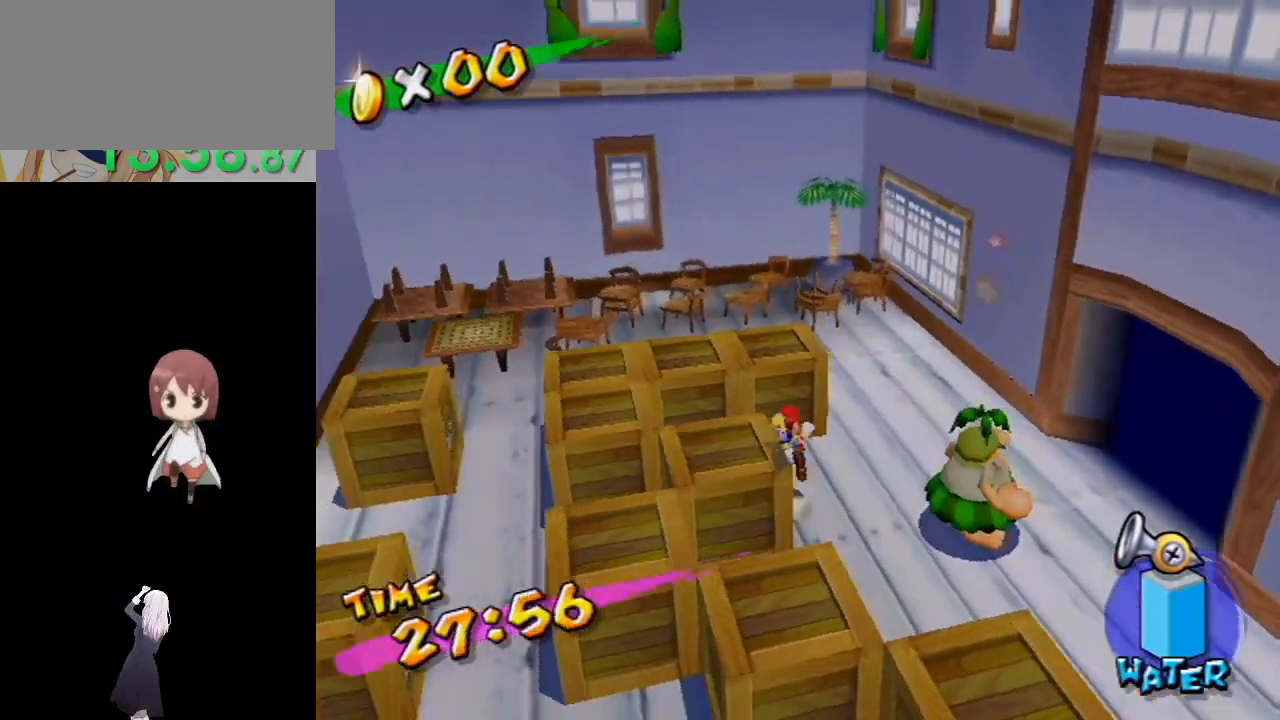
{"buttons": ["L1"], "left_stick": "left", "right_stick": "center", "events": [[67, "left_stick", "up-left"], [283, "left_stick", "left"], [400, "A", "up"], [433, "L1", "down"]]}
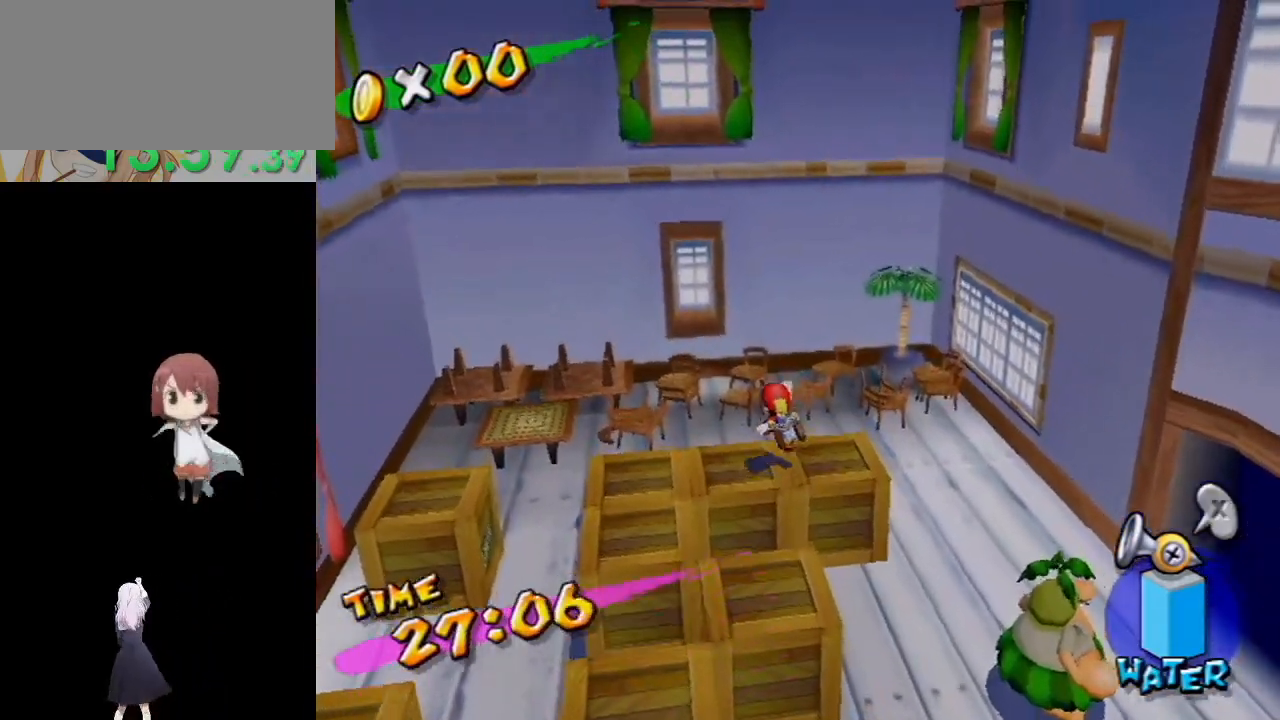
{"buttons": [], "left_stick": "center", "right_stick": "right", "events": [[33, "right_stick", "down-right"], [83, "right_stick", "right"], [283, "L1", "up"], [400, "left_stick", "center"]]}